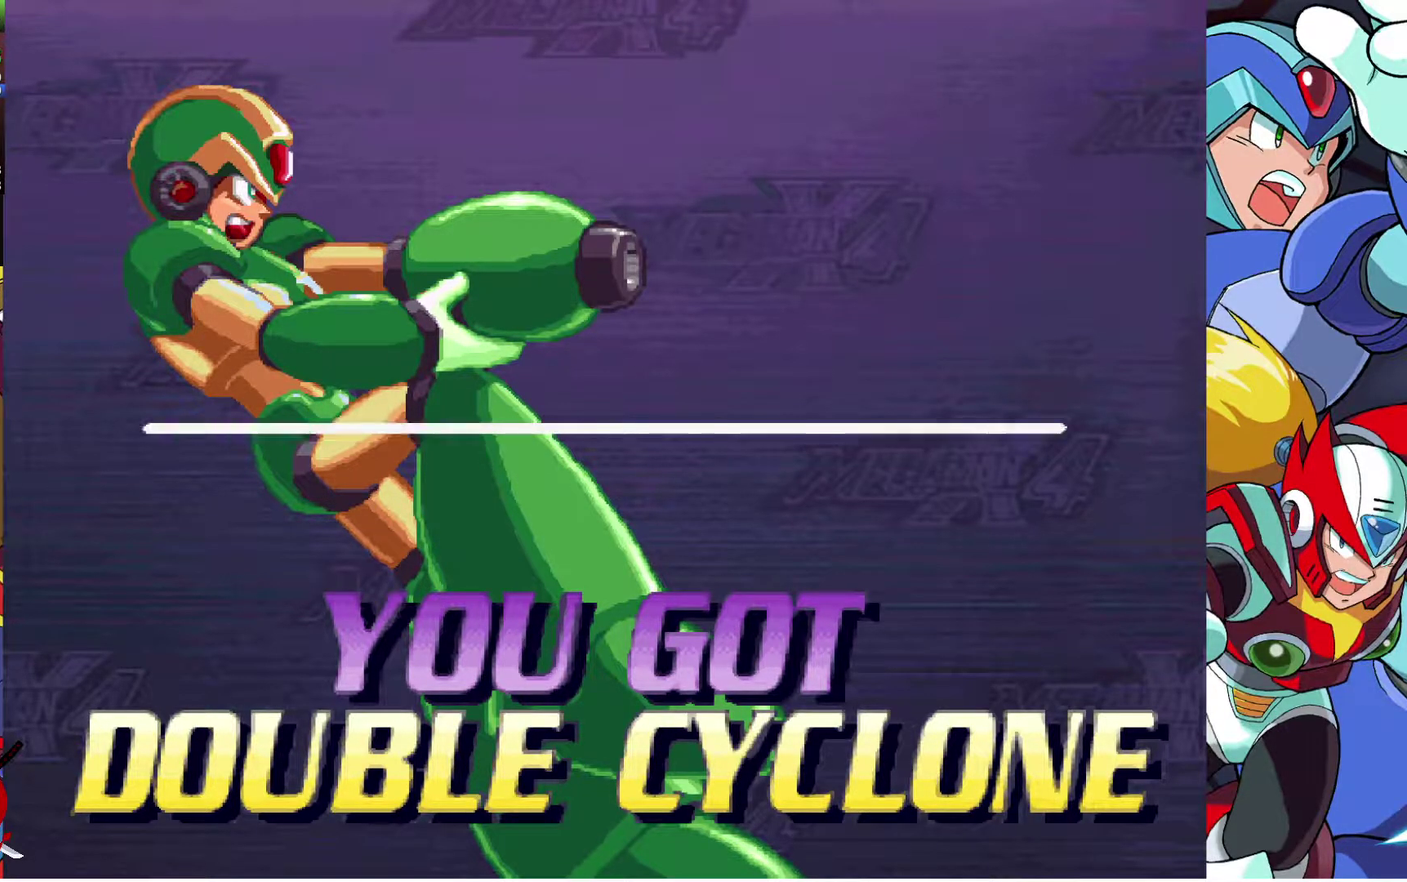
Gameplay with a controller (PlayStation layout); each line is a JSON object with the inputs held at the frame after it. "events" lists button and stick changes between this image and that frame as [ms after this image, input, new state], when the widget could be followed in between. Not read: R1.
{"buttons": ["CROSS"], "left_stick": "center", "right_stick": "center", "events": [[183, "CROSS", "down"], [217, "L1", "down"], [267, "CROSS", "up"], [300, "L1", "up"], [333, "CROSS", "down"], [433, "CROSS", "up"], [483, "CROSS", "down"]]}
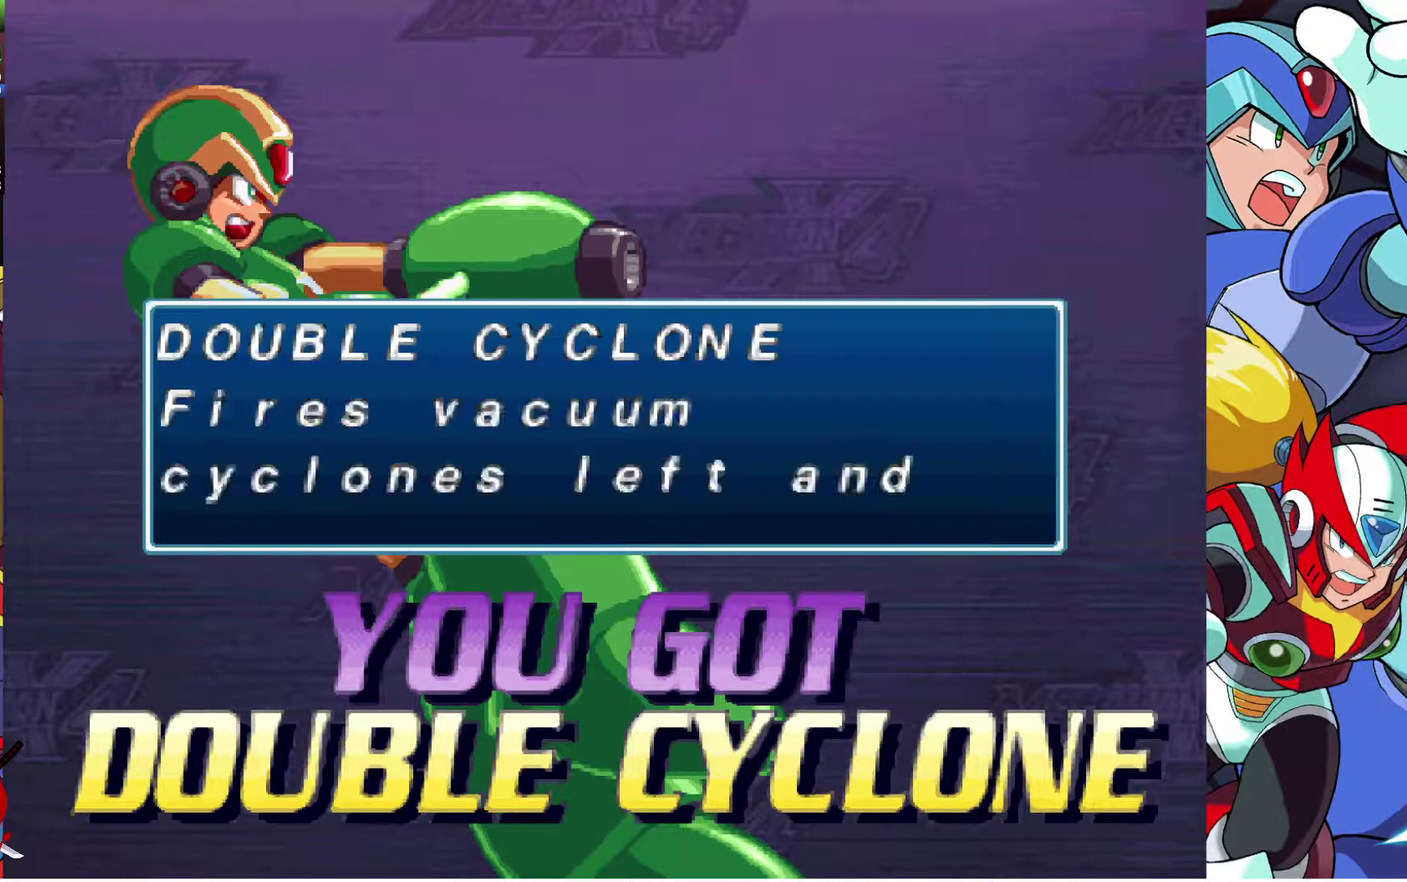
{"buttons": [], "left_stick": "center", "right_stick": "center", "events": [[67, "CROSS", "up"], [117, "CROSS", "down"], [200, "CROSS", "up"], [250, "CROSS", "down"], [450, "CROSS", "up"]]}
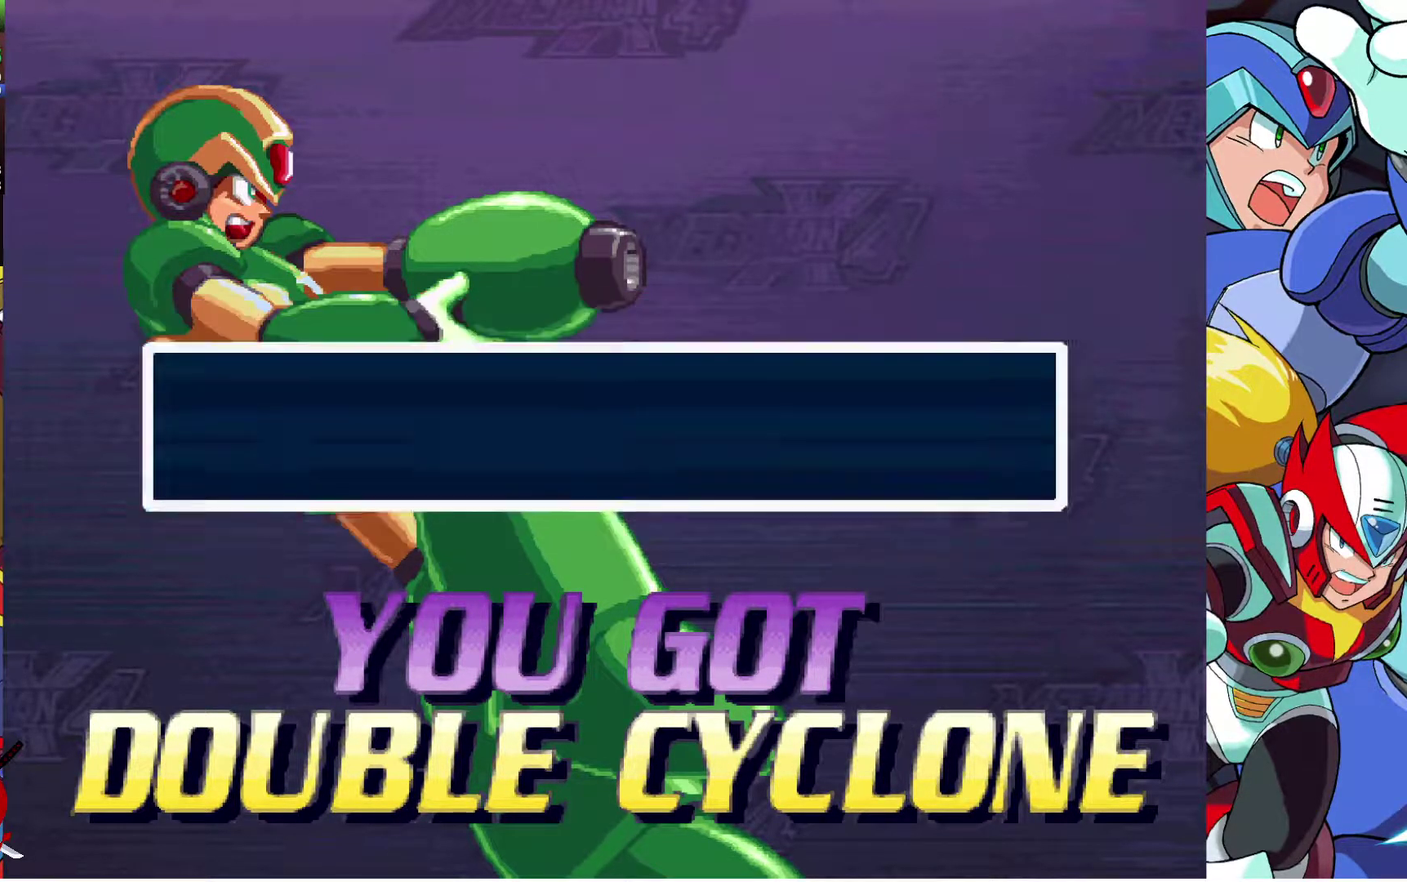
{"buttons": [], "left_stick": "center", "right_stick": "center", "events": []}
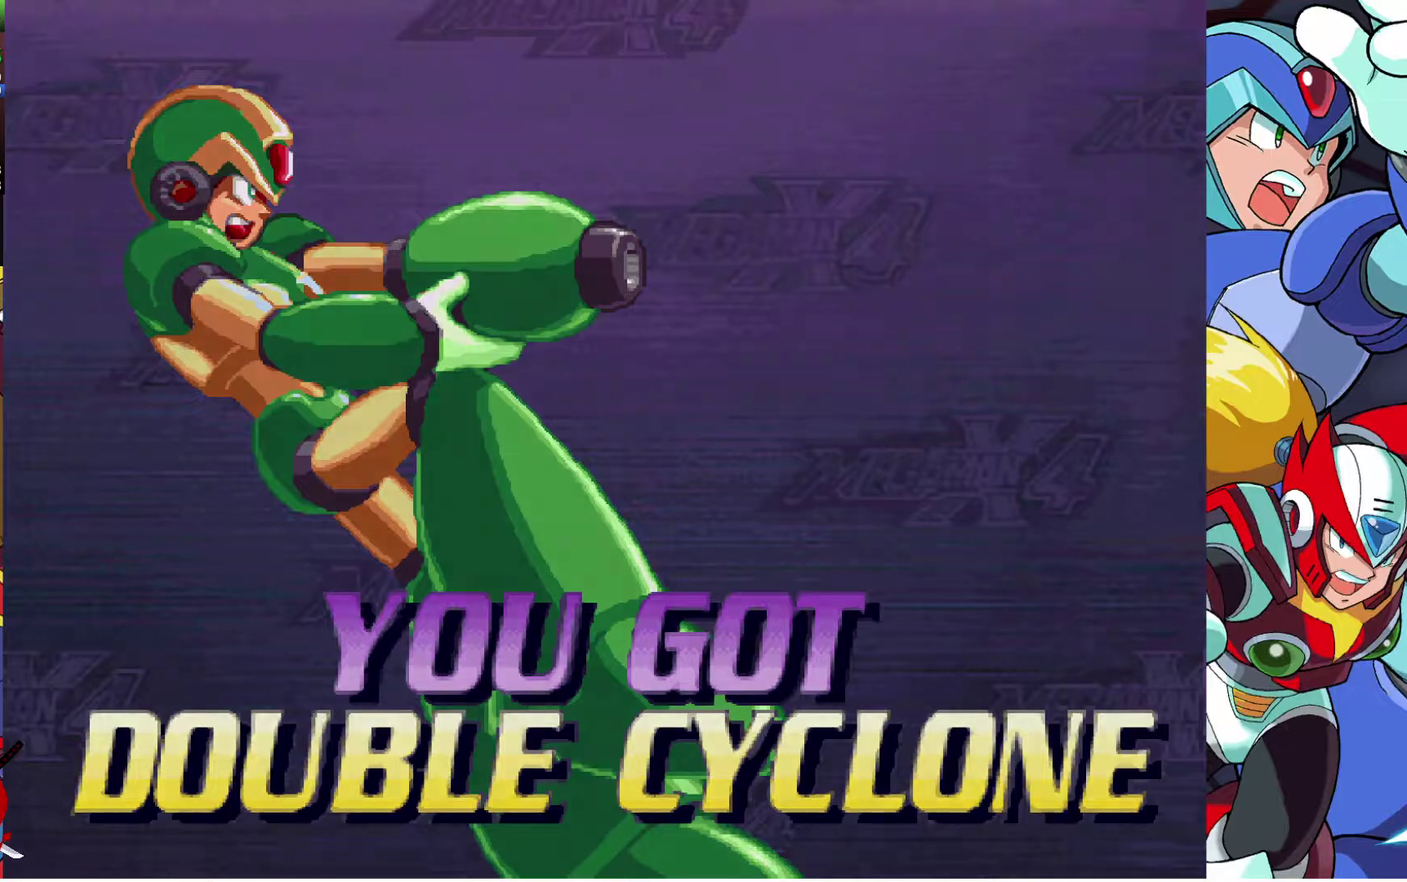
{"buttons": [], "left_stick": "center", "right_stick": "center", "events": []}
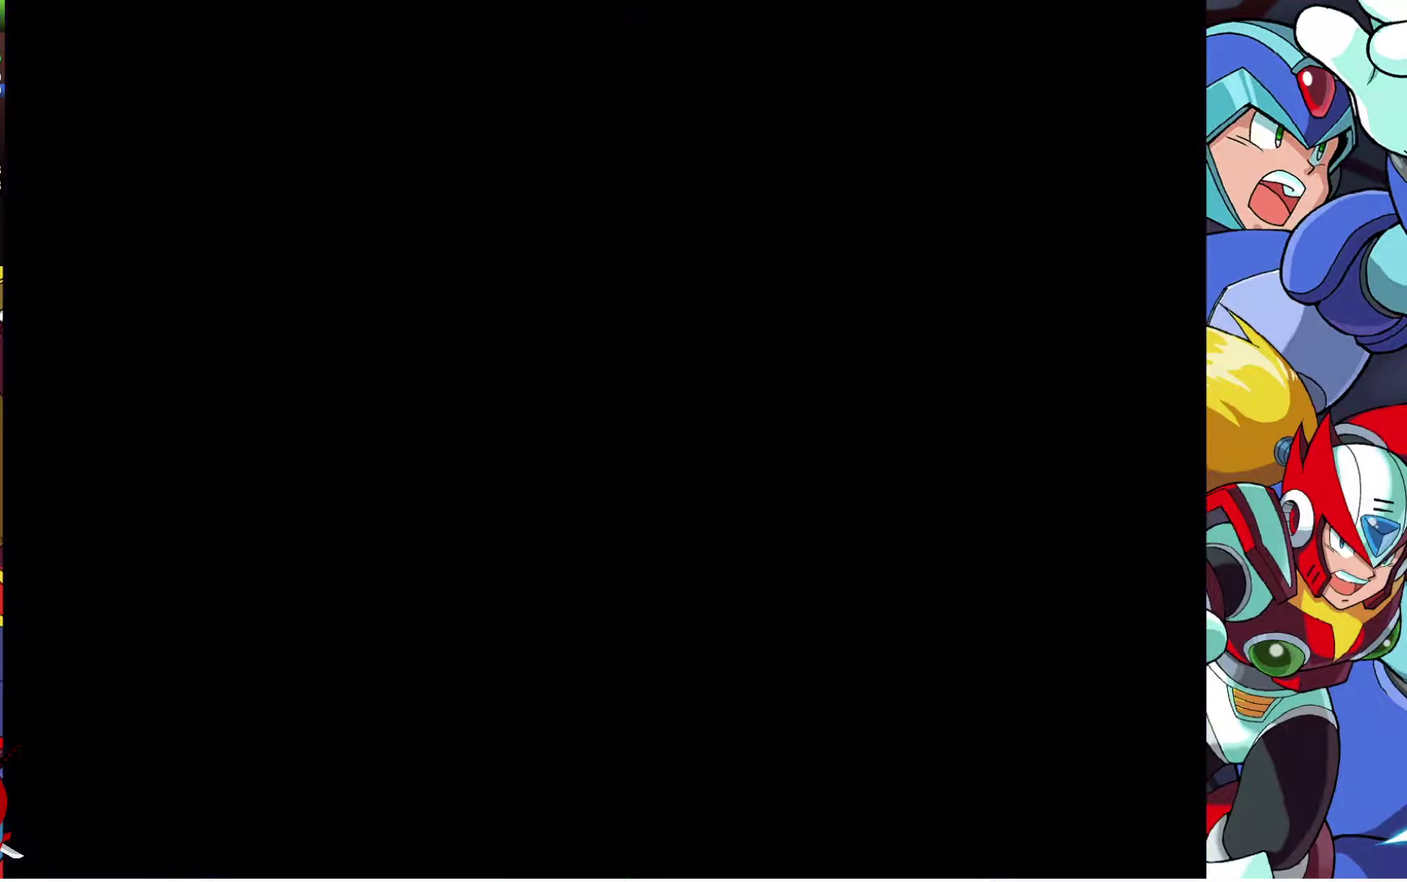
{"buttons": ["DPAD_DOWN"], "left_stick": "center", "right_stick": "center", "events": [[433, "DPAD_DOWN", "down"]]}
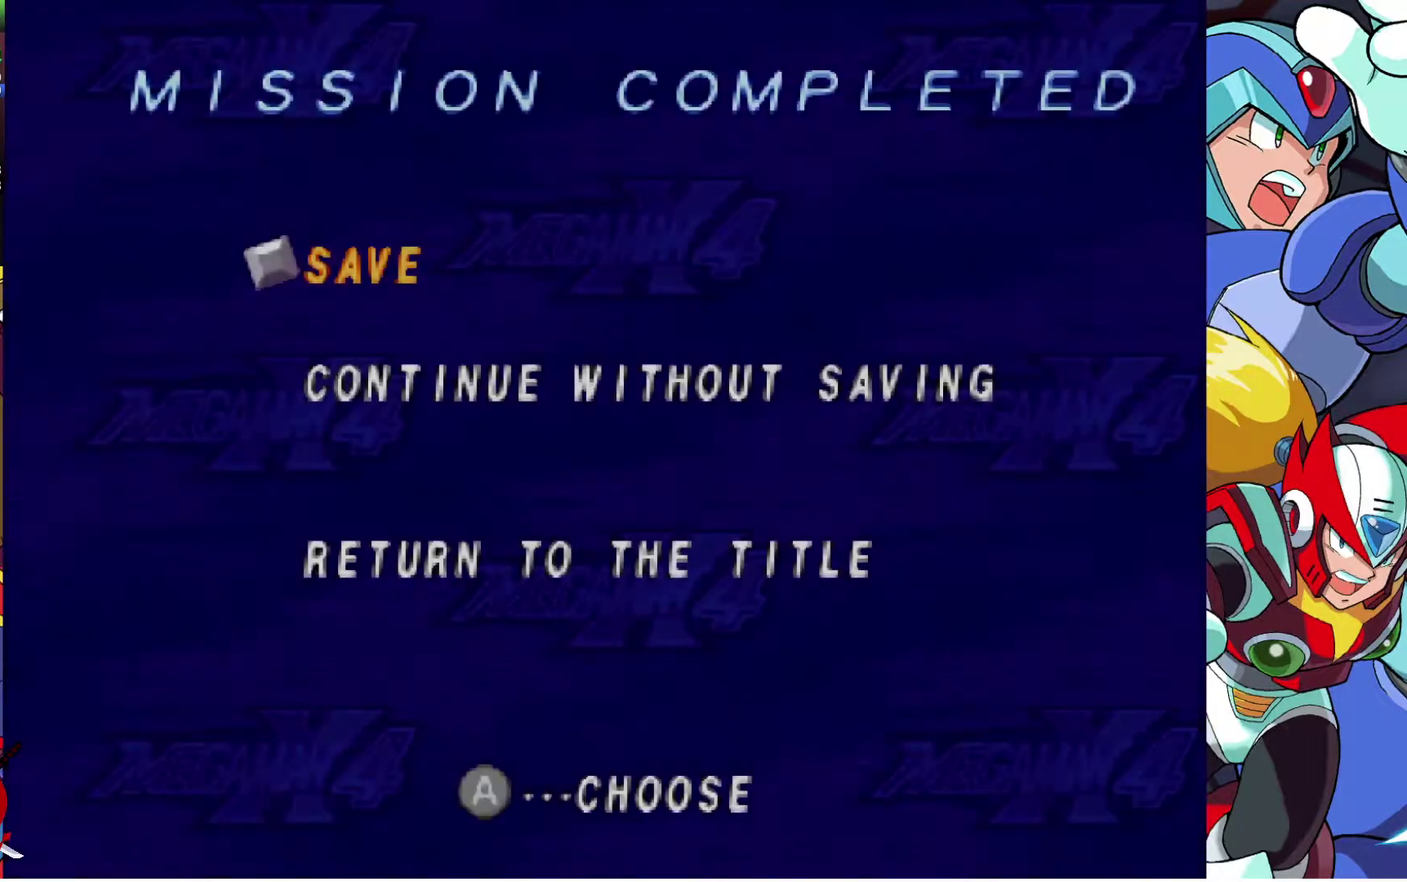
{"buttons": [], "left_stick": "center", "right_stick": "center", "events": [[50, "DPAD_DOWN", "up"], [250, "DPAD_DOWN", "down"], [350, "DPAD_DOWN", "up"]]}